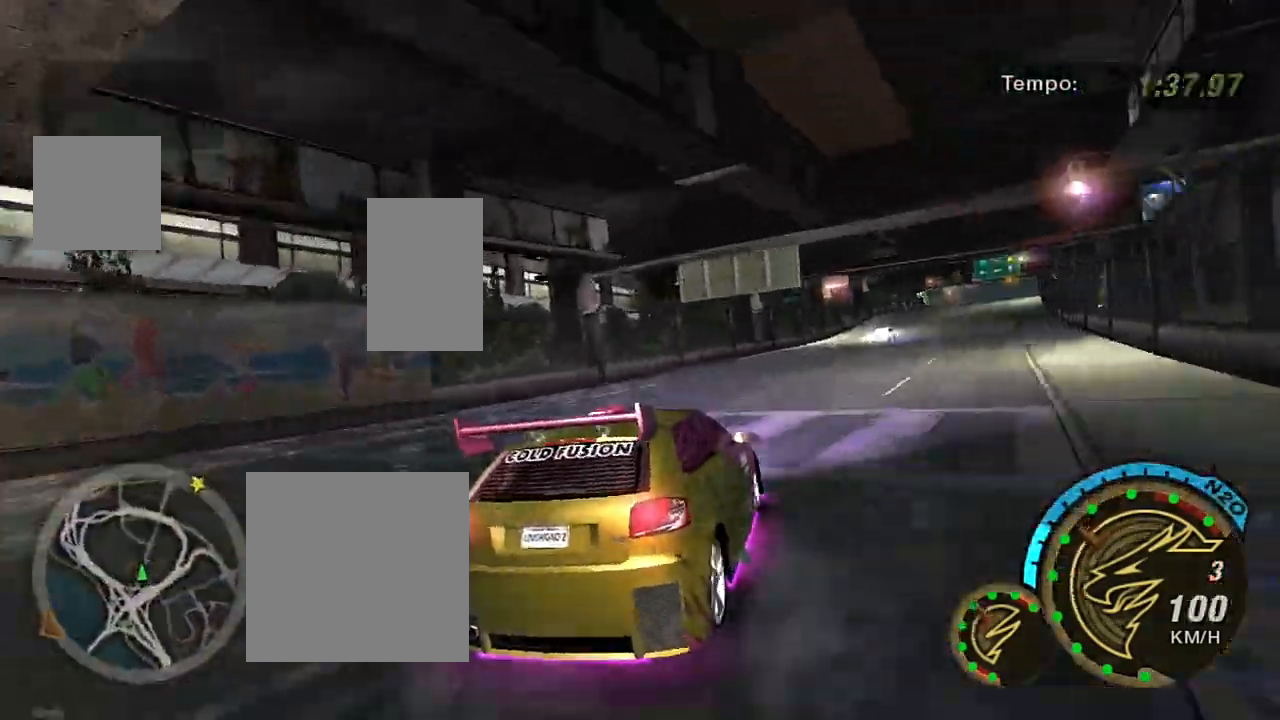
Gameplay with a controller (Xbox layout); each line is a JSON object with the inputs held at the frame after it. "events" lists button and stick changes between this image and that frame as [ms after this image, input, new state], when the widget could be followed in between.
{"buttons": ["R2"], "left_stick": "center", "right_stick": "center", "events": [[467, "left_stick", "center"]]}
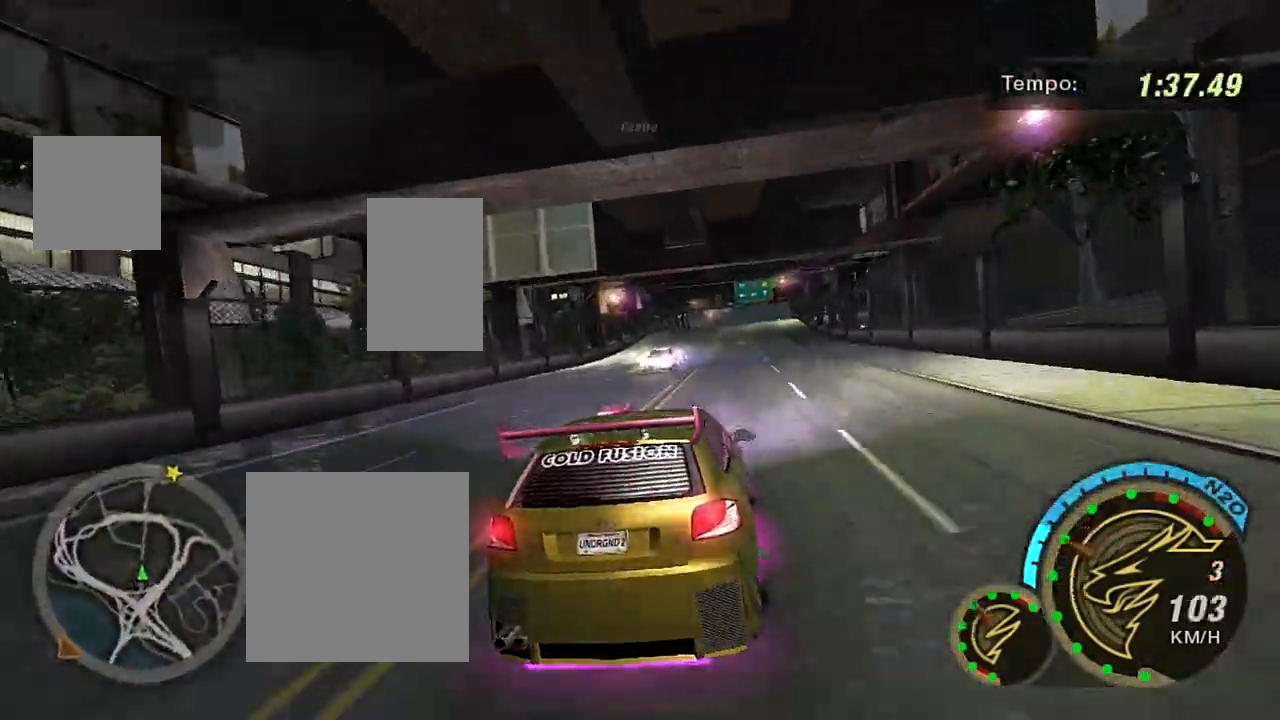
{"buttons": ["R2"], "left_stick": "center", "right_stick": "center", "events": [[134, "left_stick", "up-right"], [334, "left_stick", "center"]]}
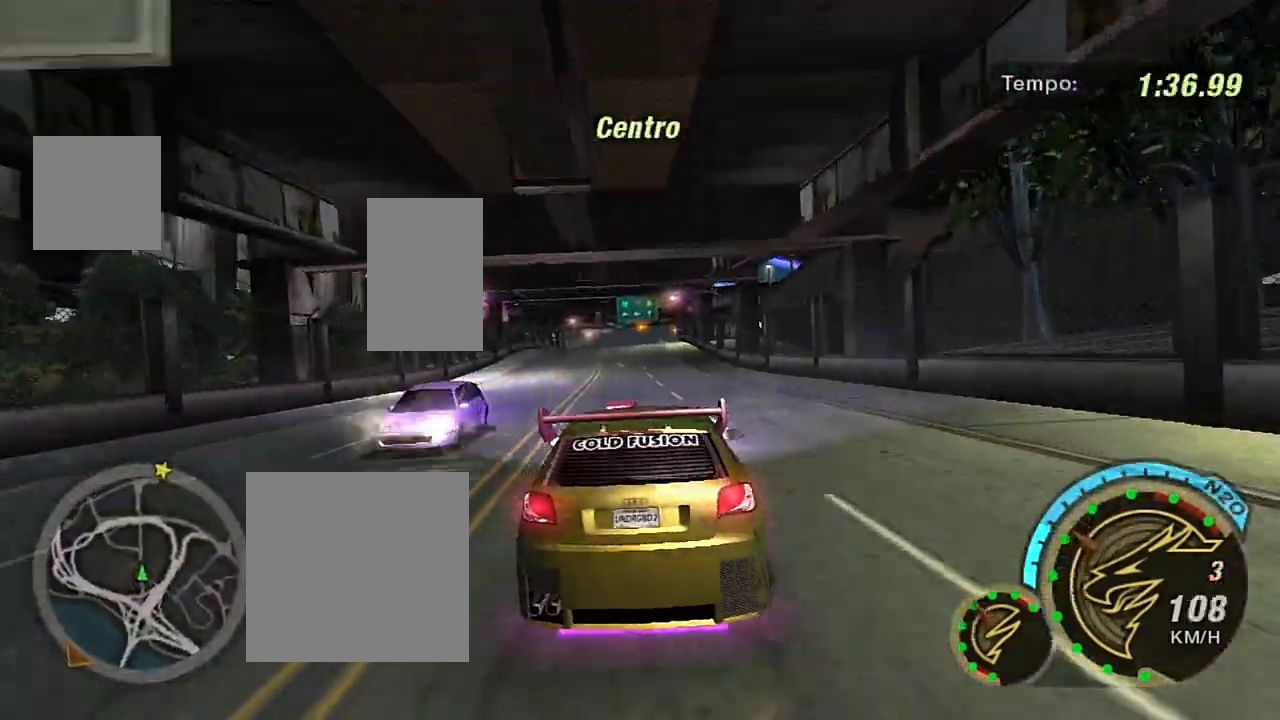
{"buttons": ["R2"], "left_stick": "up-left", "right_stick": "center", "events": [[33, "left_stick", "up-left"], [200, "left_stick", "up-right"], [334, "left_stick", "center"], [434, "left_stick", "up-left"]]}
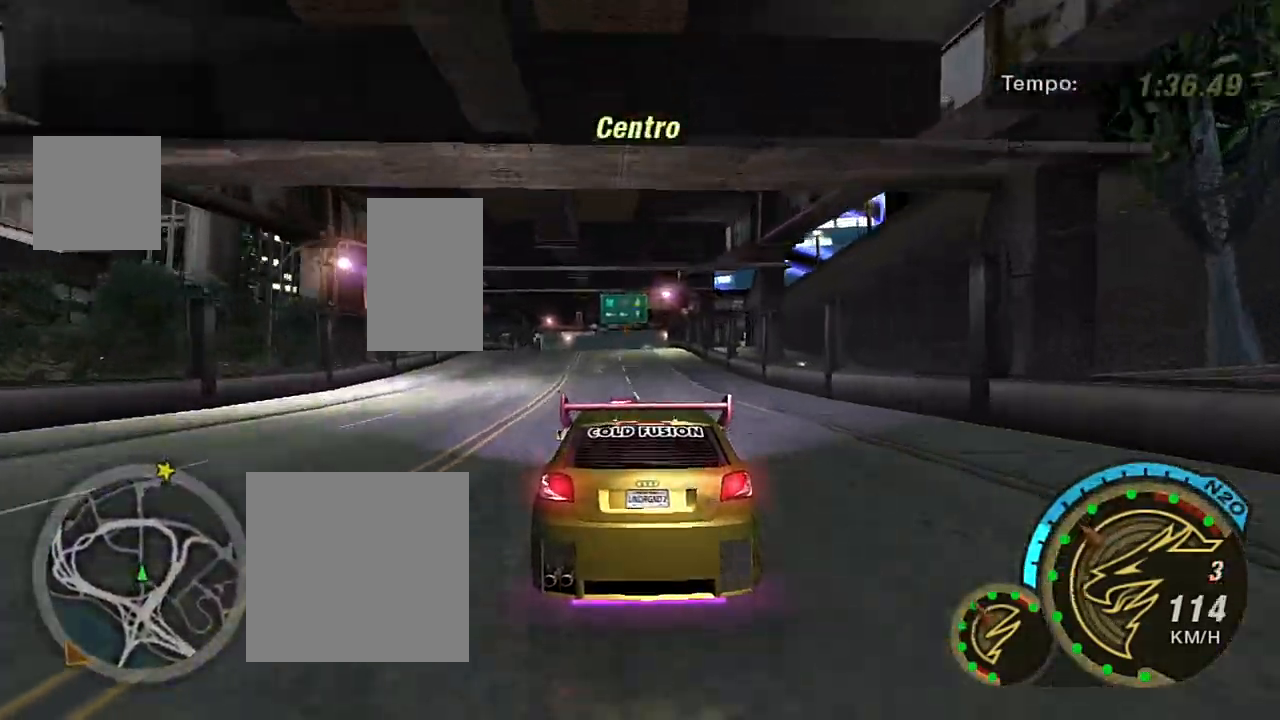
{"buttons": ["R2"], "left_stick": "center", "right_stick": "center", "events": [[234, "left_stick", "center"]]}
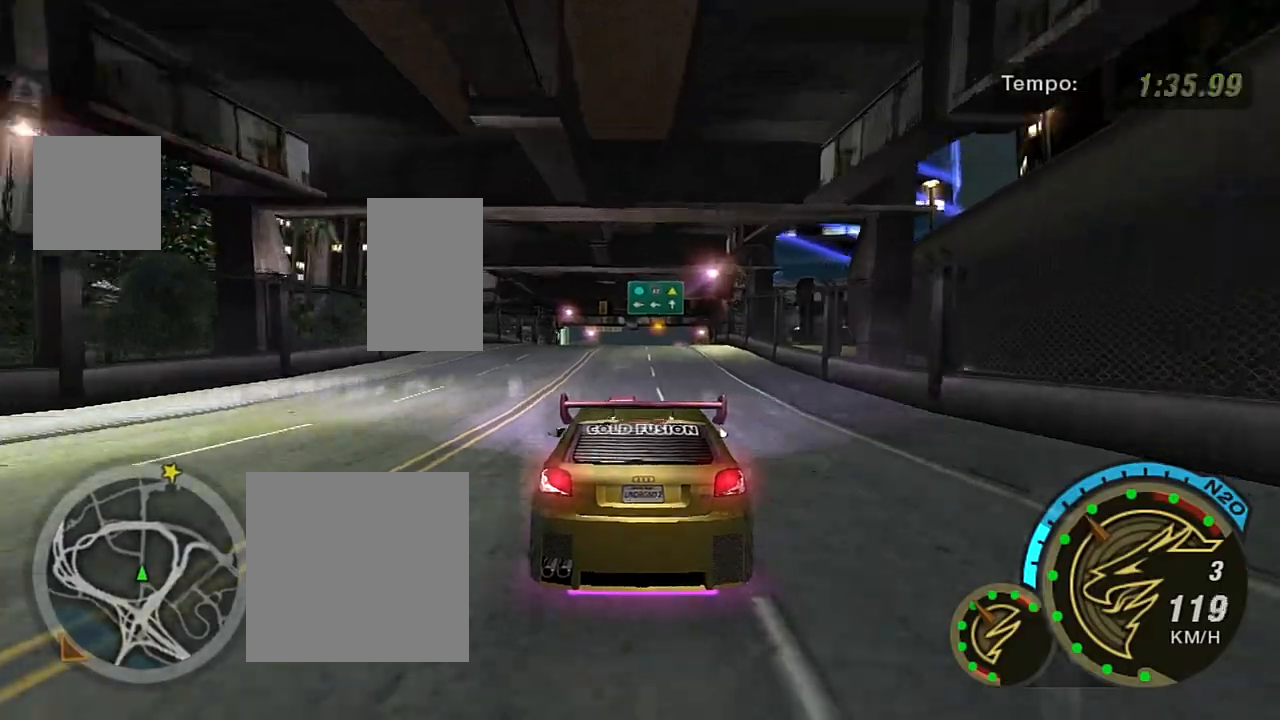
{"buttons": ["R2"], "left_stick": "center", "right_stick": "center", "events": [[234, "left_stick", "up"], [367, "left_stick", "center"]]}
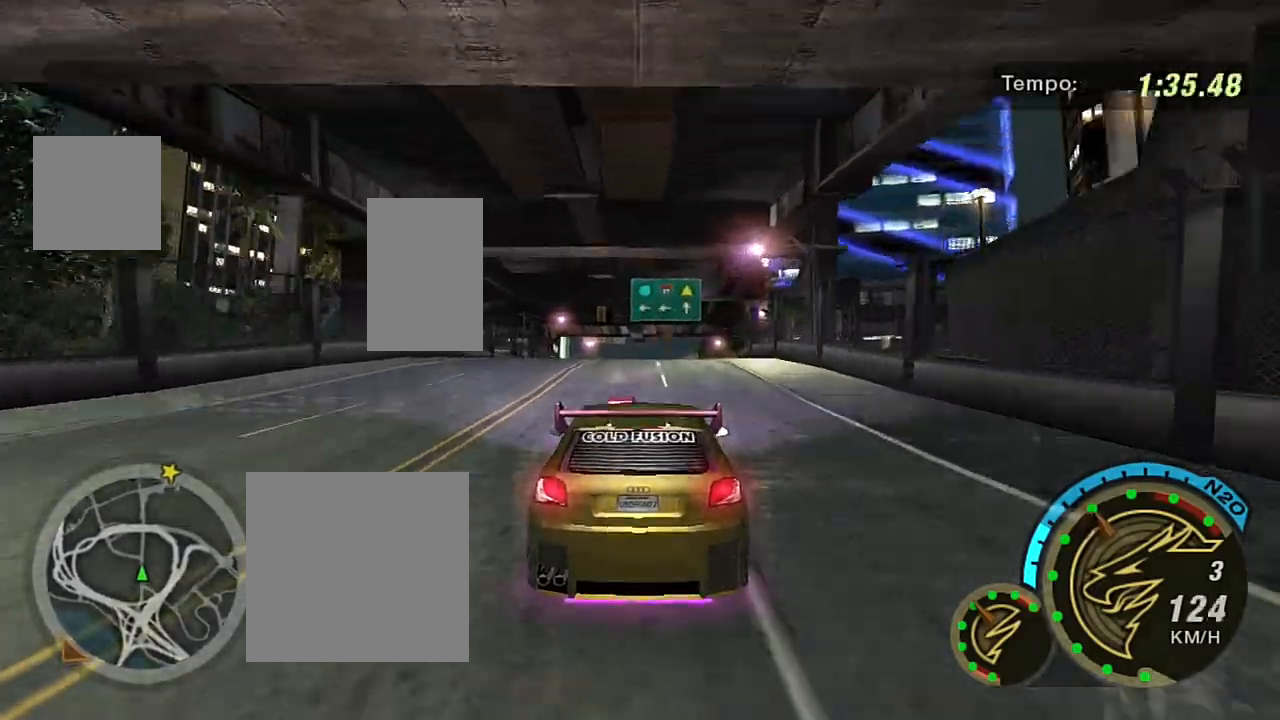
{"buttons": [], "left_stick": "center", "right_stick": "center", "events": [[401, "R2", "up"]]}
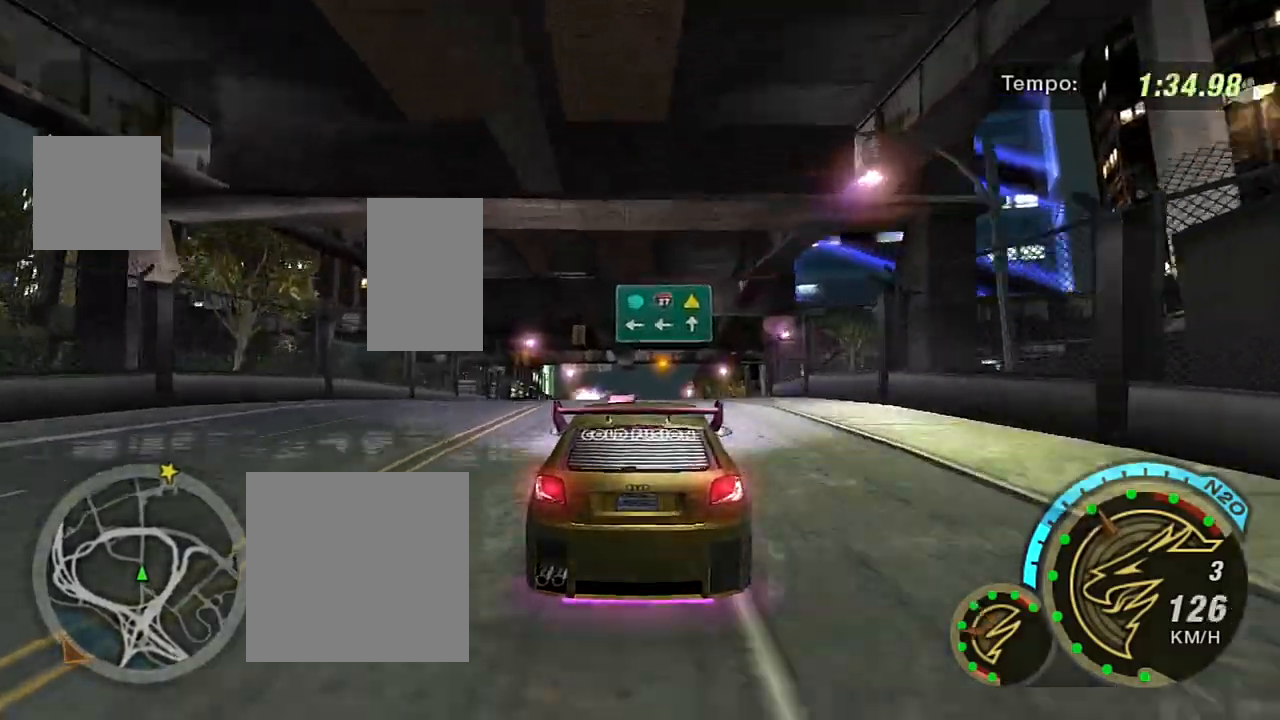
{"buttons": [], "left_stick": "center", "right_stick": "center", "events": [[67, "R2", "down"], [167, "L2", "down"], [267, "L2", "up"], [367, "R2", "up"]]}
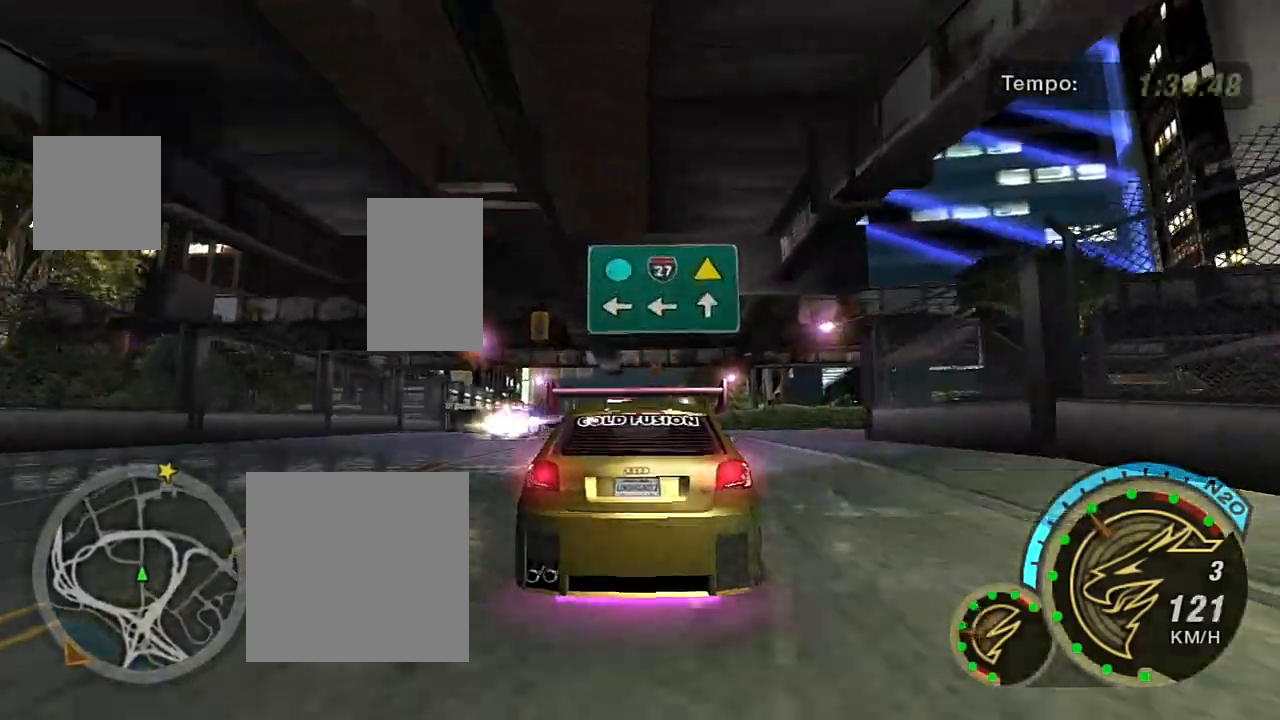
{"buttons": ["R2"], "left_stick": "left", "right_stick": "center", "events": [[434, "R2", "down"], [468, "left_stick", "left"]]}
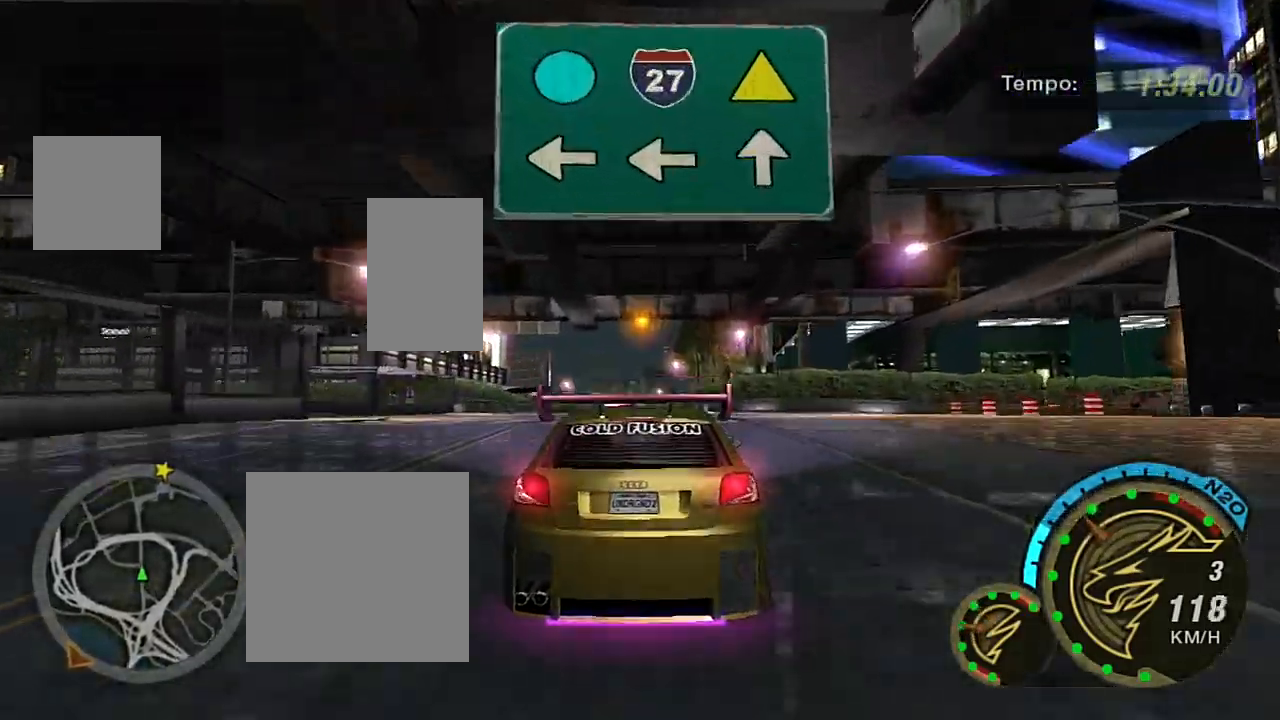
{"buttons": ["R2"], "left_stick": "center", "right_stick": "center", "events": [[133, "left_stick", "center"]]}
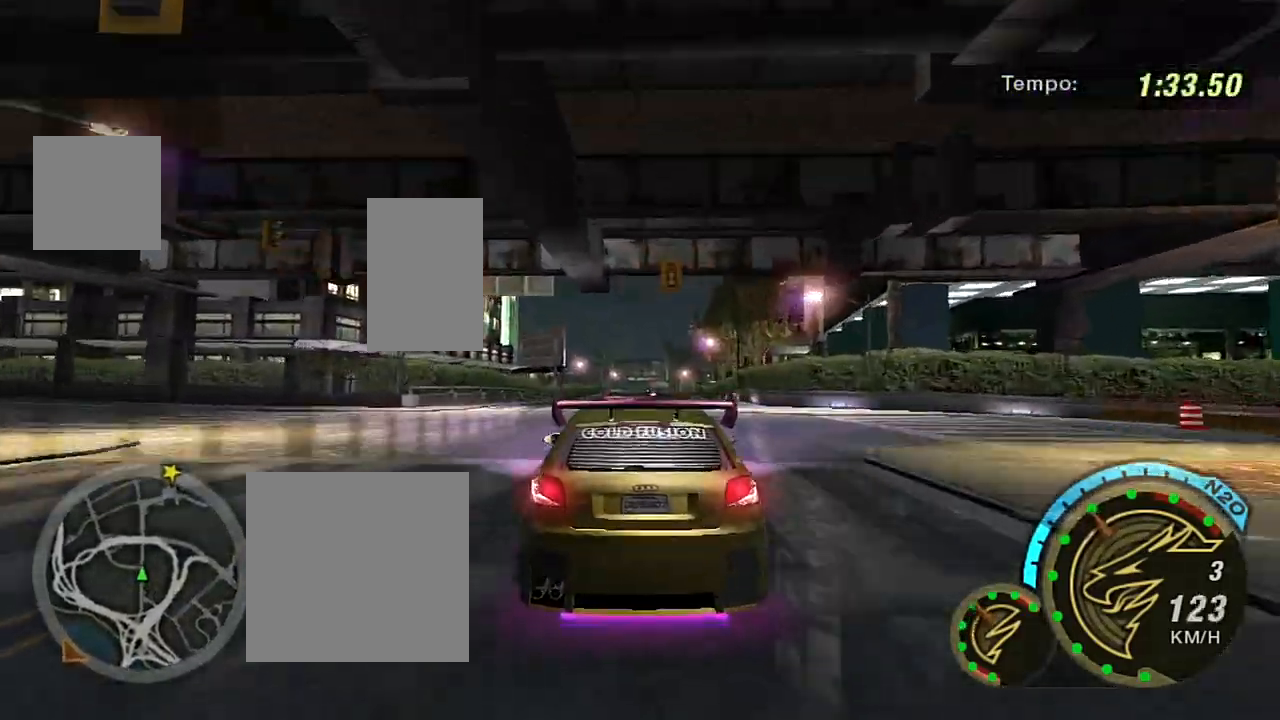
{"buttons": ["R2"], "left_stick": "center", "right_stick": "center", "events": []}
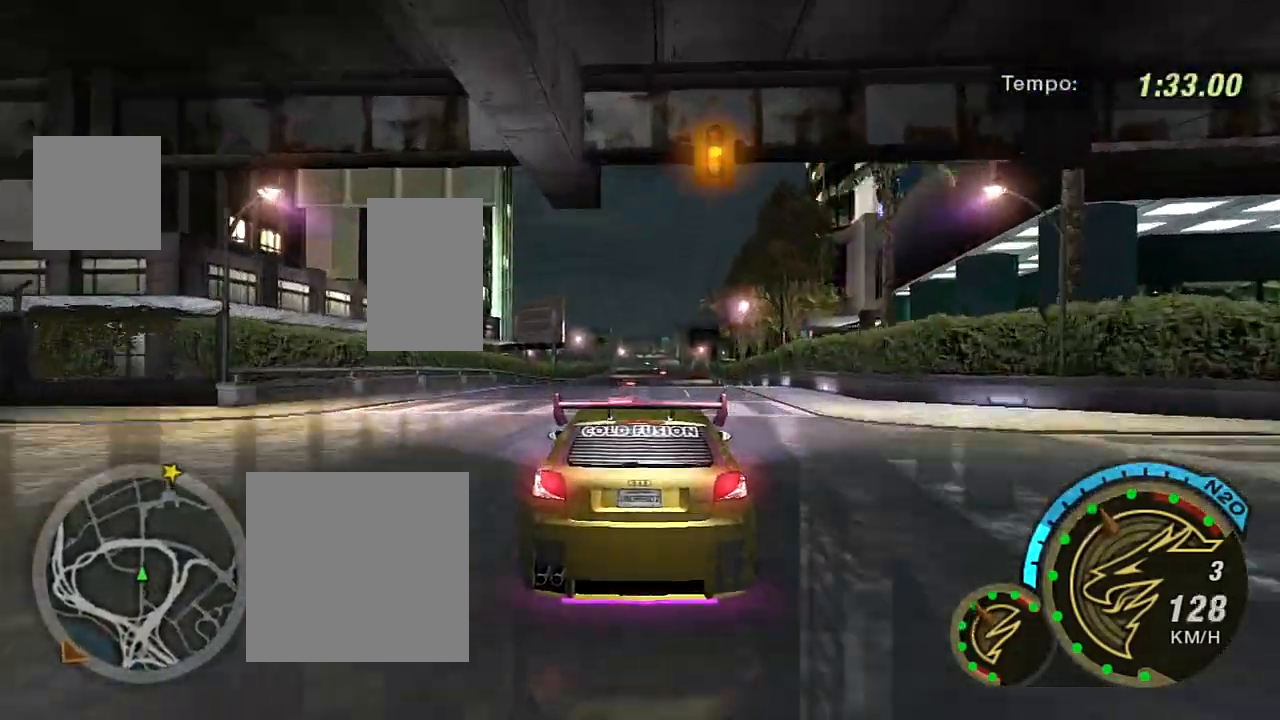
{"buttons": ["R2"], "left_stick": "center", "right_stick": "center", "events": []}
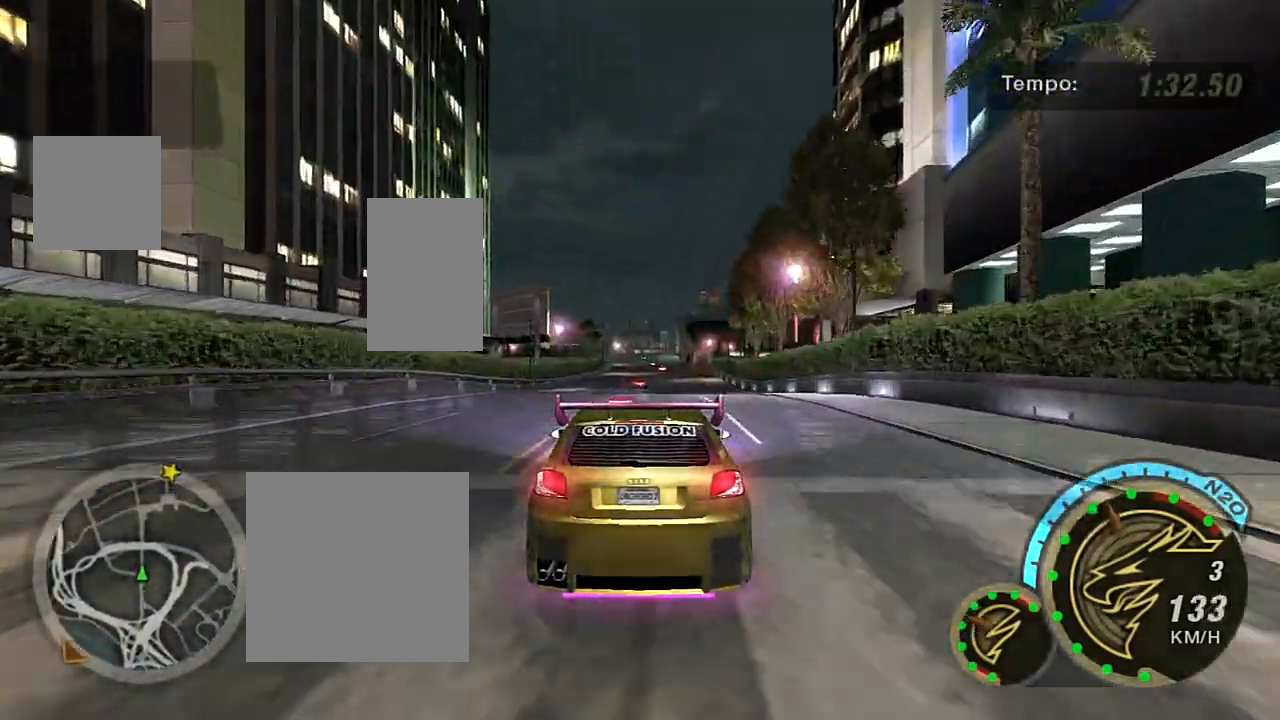
{"buttons": ["R2"], "left_stick": "up-right", "right_stick": "center", "events": [[334, "left_stick", "up-right"]]}
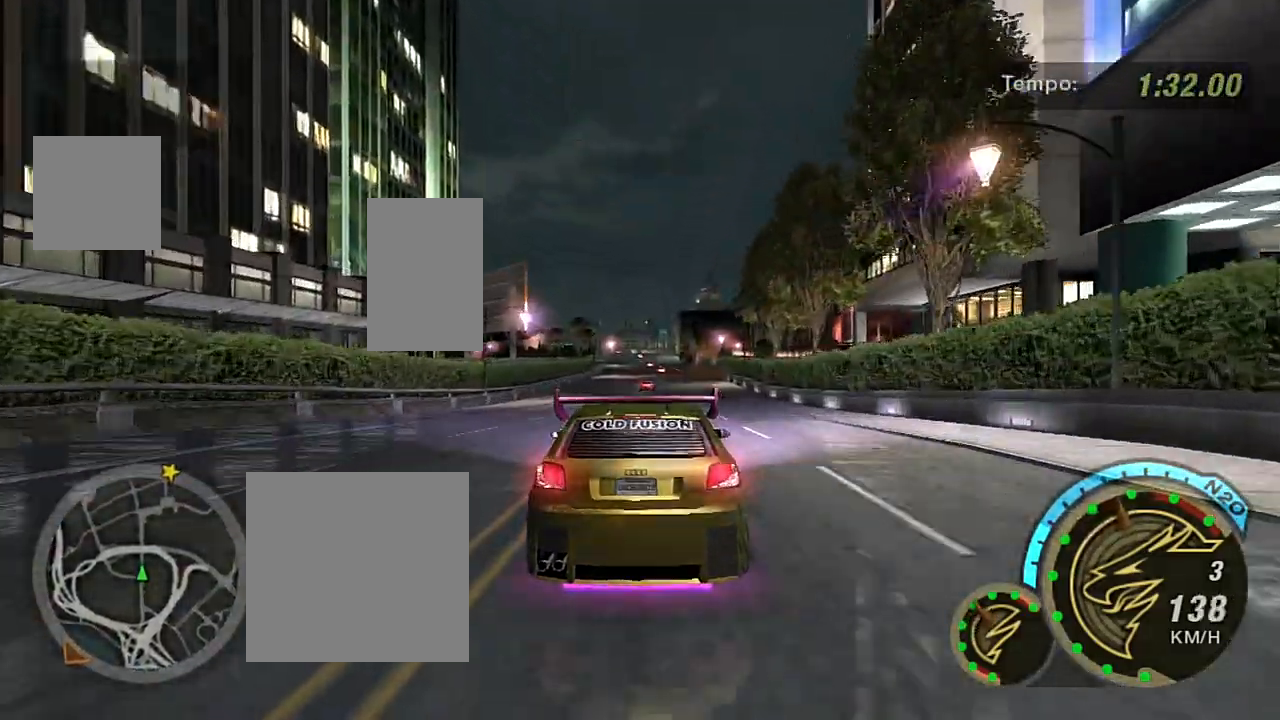
{"buttons": ["R2"], "left_stick": "center", "right_stick": "center", "events": [[33, "left_stick", "center"]]}
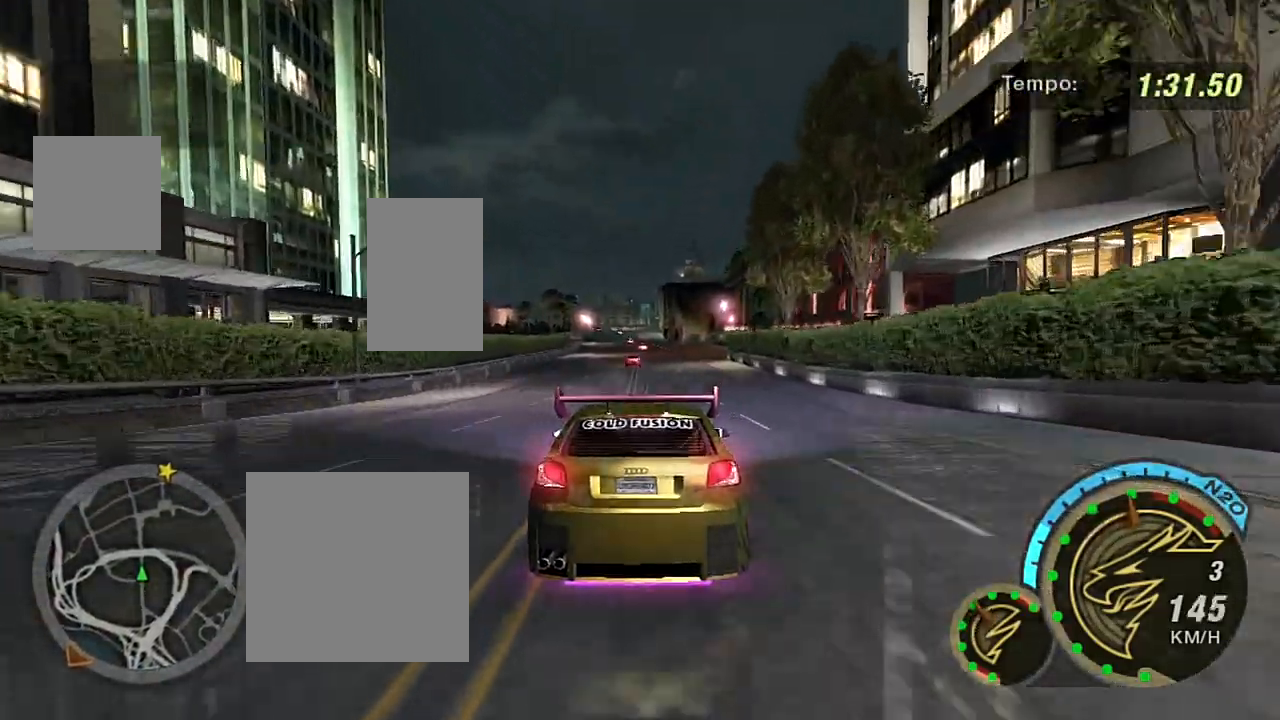
{"buttons": ["R2"], "left_stick": "center", "right_stick": "center", "events": [[201, "left_stick", "up"], [334, "left_stick", "center"]]}
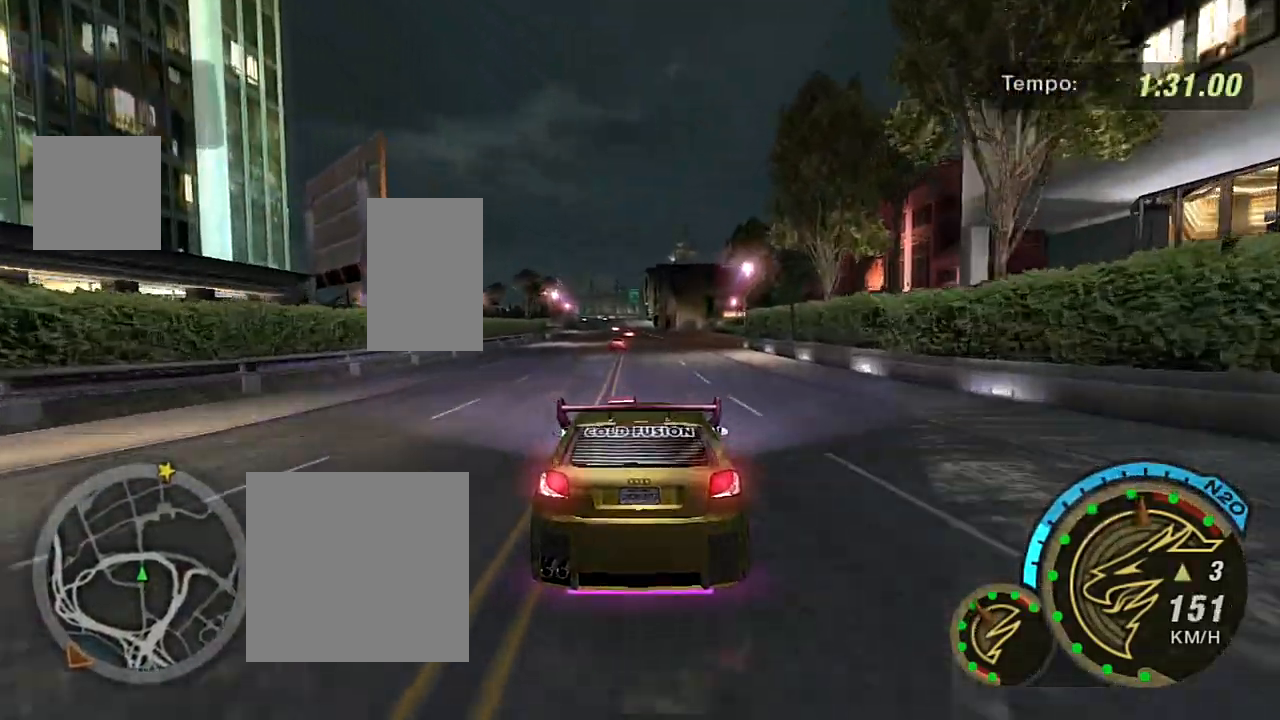
{"buttons": ["R2"], "left_stick": "up-left", "right_stick": "center", "events": [[500, "left_stick", "up-left"]]}
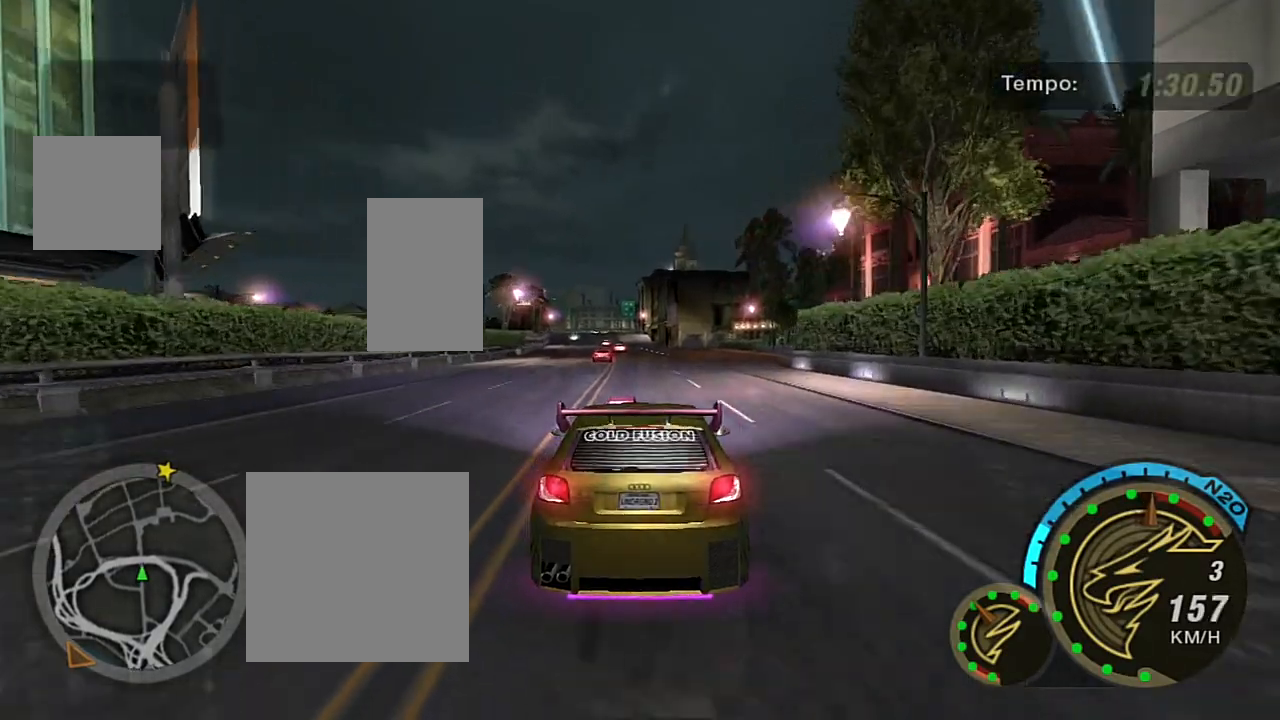
{"buttons": ["R2"], "left_stick": "up-left", "right_stick": "center", "events": [[101, "left_stick", "center"], [167, "R1", "down"], [334, "R1", "up"], [434, "left_stick", "up-left"]]}
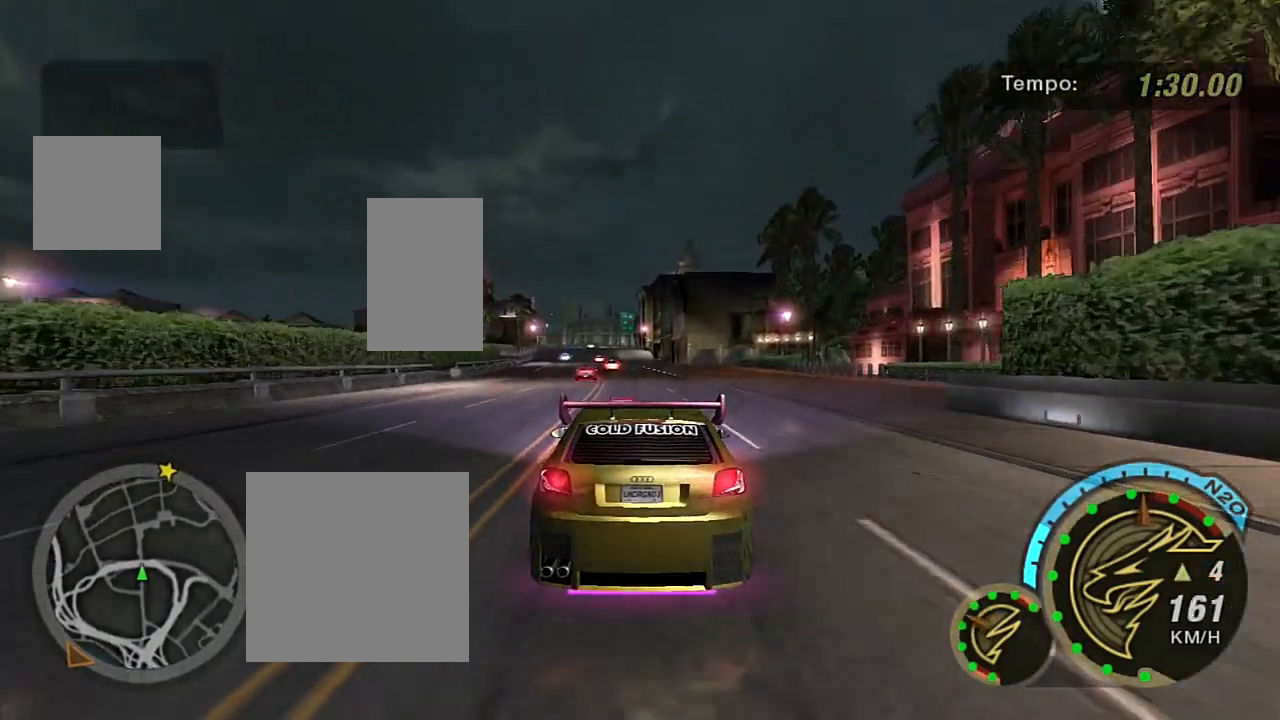
{"buttons": ["R2"], "left_stick": "center", "right_stick": "center", "events": [[67, "left_stick", "center"], [300, "left_stick", "up-left"], [400, "left_stick", "center"]]}
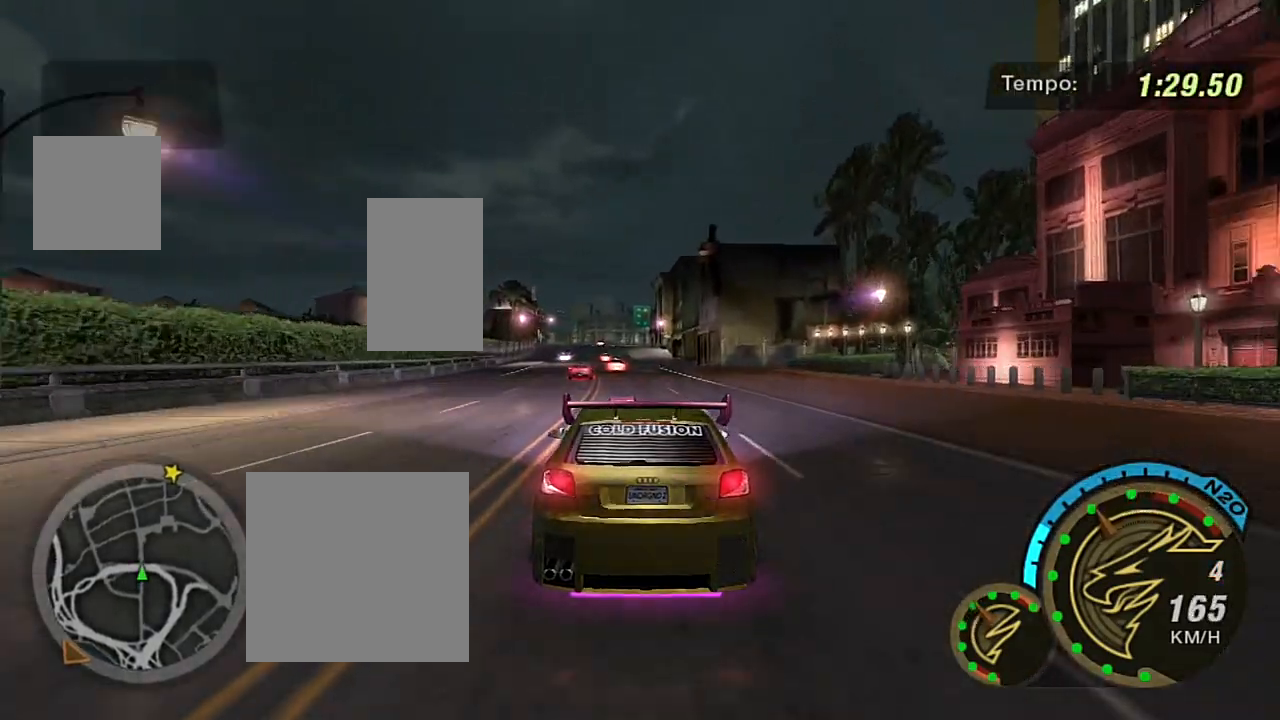
{"buttons": ["R2"], "left_stick": "up-right", "right_stick": "center", "events": [[267, "left_stick", "right"], [367, "left_stick", "center"], [468, "left_stick", "up-right"]]}
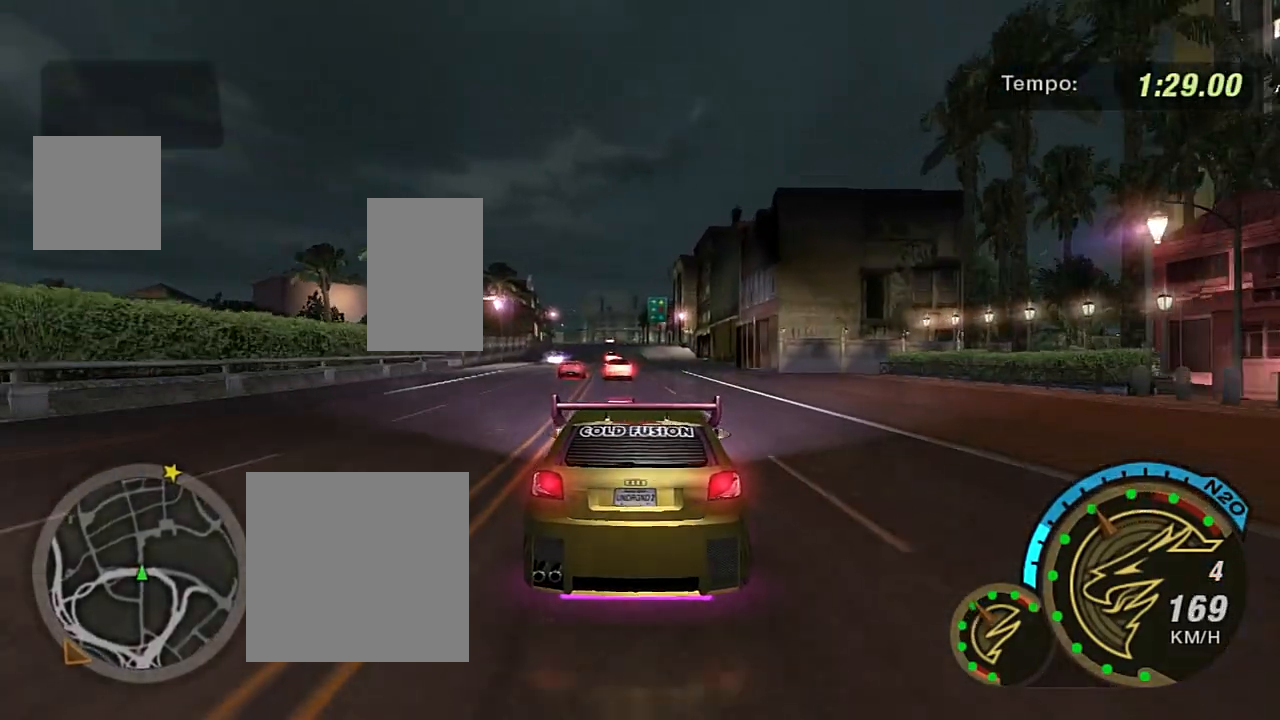
{"buttons": ["R2"], "left_stick": "center", "right_stick": "center", "events": [[100, "left_stick", "center"], [367, "left_stick", "left"], [500, "left_stick", "center"]]}
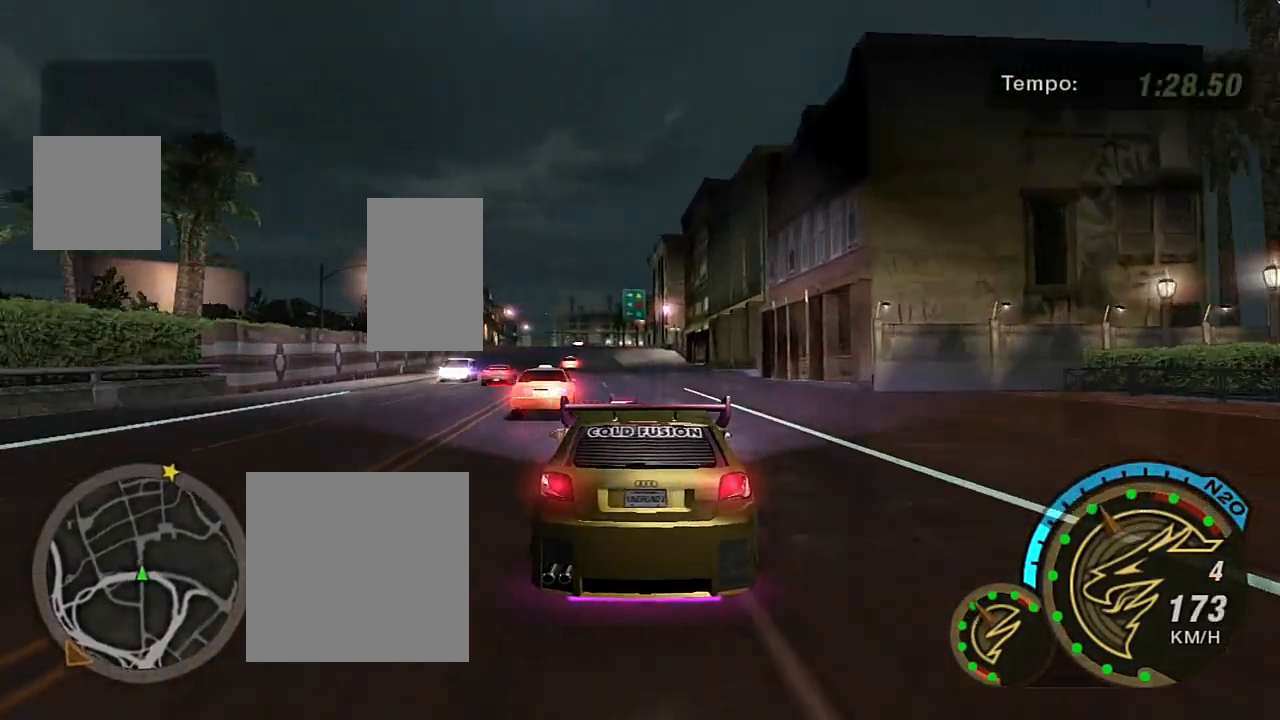
{"buttons": ["R2"], "left_stick": "center", "right_stick": "center", "events": [[401, "left_stick", "left"], [501, "left_stick", "center"]]}
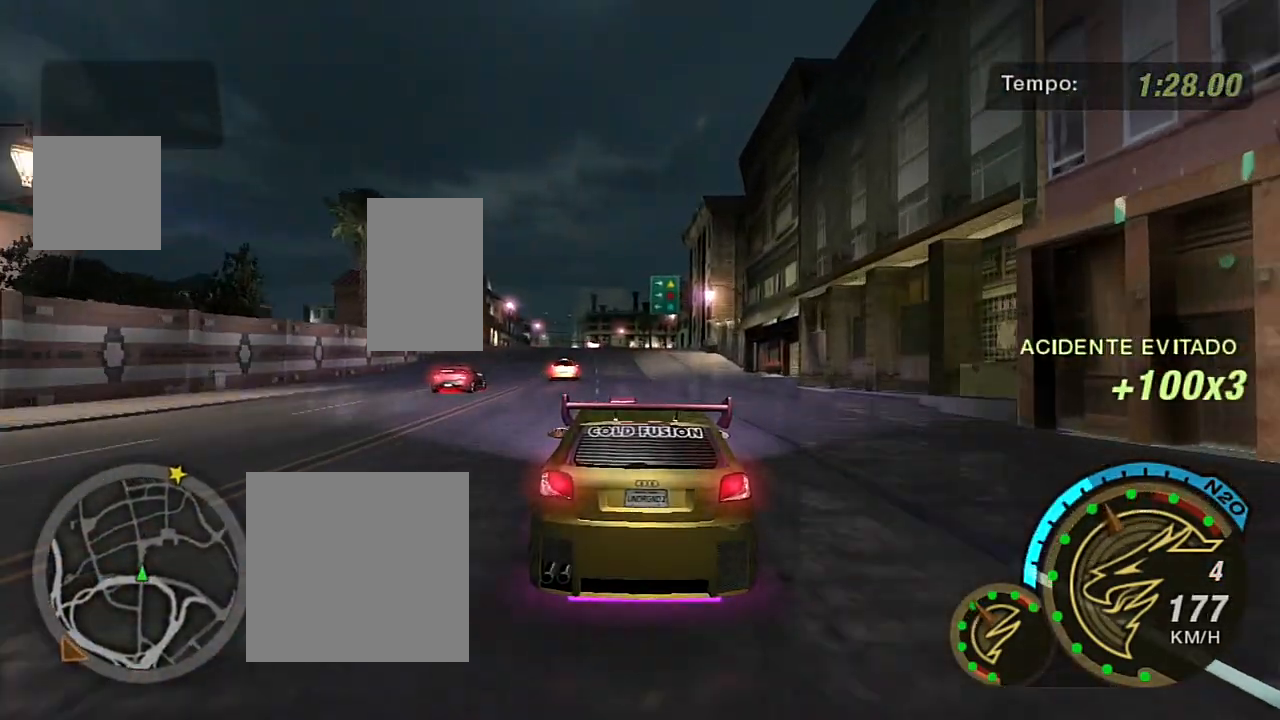
{"buttons": [], "left_stick": "center", "right_stick": "center", "events": [[67, "R2", "up"], [334, "SELECT", "down"], [467, "SELECT", "up"]]}